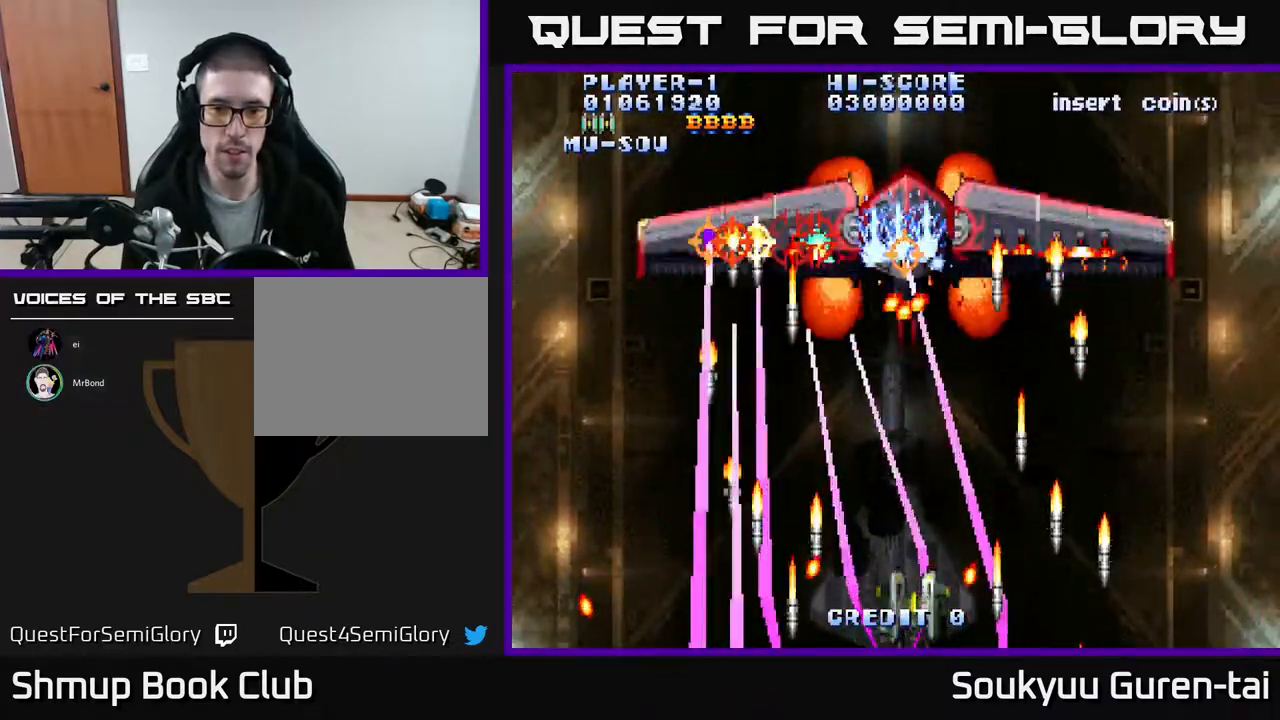
Gameplay with a controller (Xbox layout); each line is a JSON object with the inputs held at the frame after it. "events" lists button and stick changes between this image and that frame as [ms after this image, input, new state], when the widget could be followed in between. Not read: left_stick right_stick.
{"buttons": ["A", "DPAD_LEFT"], "events": [[483, "DPAD_LEFT", "down"]]}
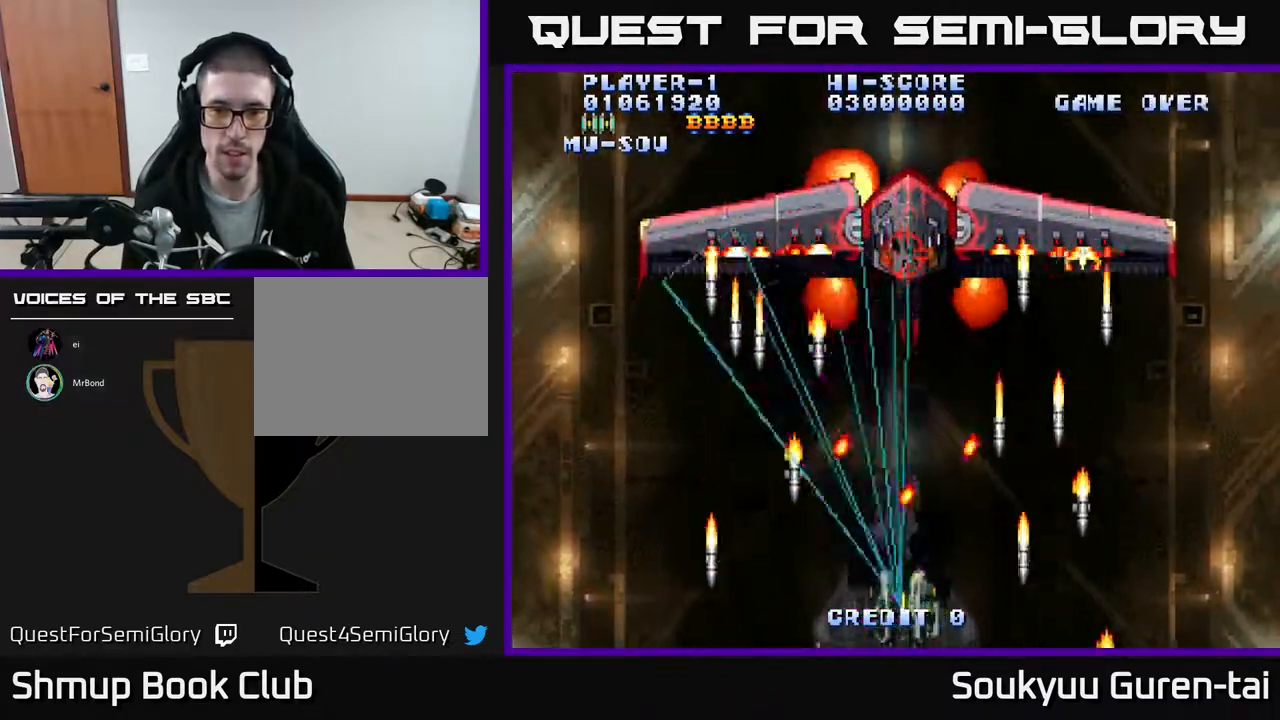
{"buttons": ["DPAD_DOWN", "DPAD_RIGHT"], "events": [[100, "DPAD_UP", "down"], [167, "DPAD_LEFT", "up"], [267, "DPAD_RIGHT", "down"], [300, "DPAD_UP", "up"], [350, "DPAD_UP", "down"], [400, "DPAD_UP", "up"], [483, "A", "up"], [500, "DPAD_DOWN", "down"]]}
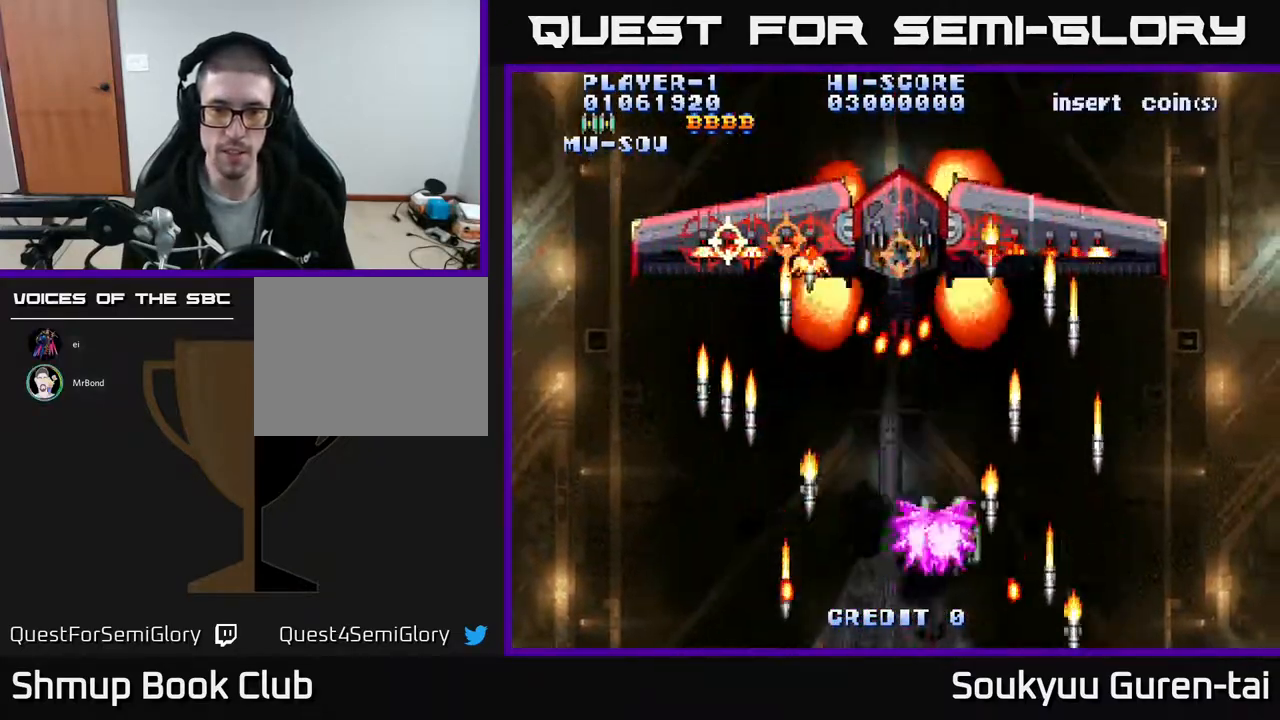
{"buttons": ["A"], "events": [[33, "DPAD_RIGHT", "up"], [50, "A", "down"], [83, "DPAD_LEFT", "down"], [250, "DPAD_DOWN", "up"], [250, "DPAD_LEFT", "up"]]}
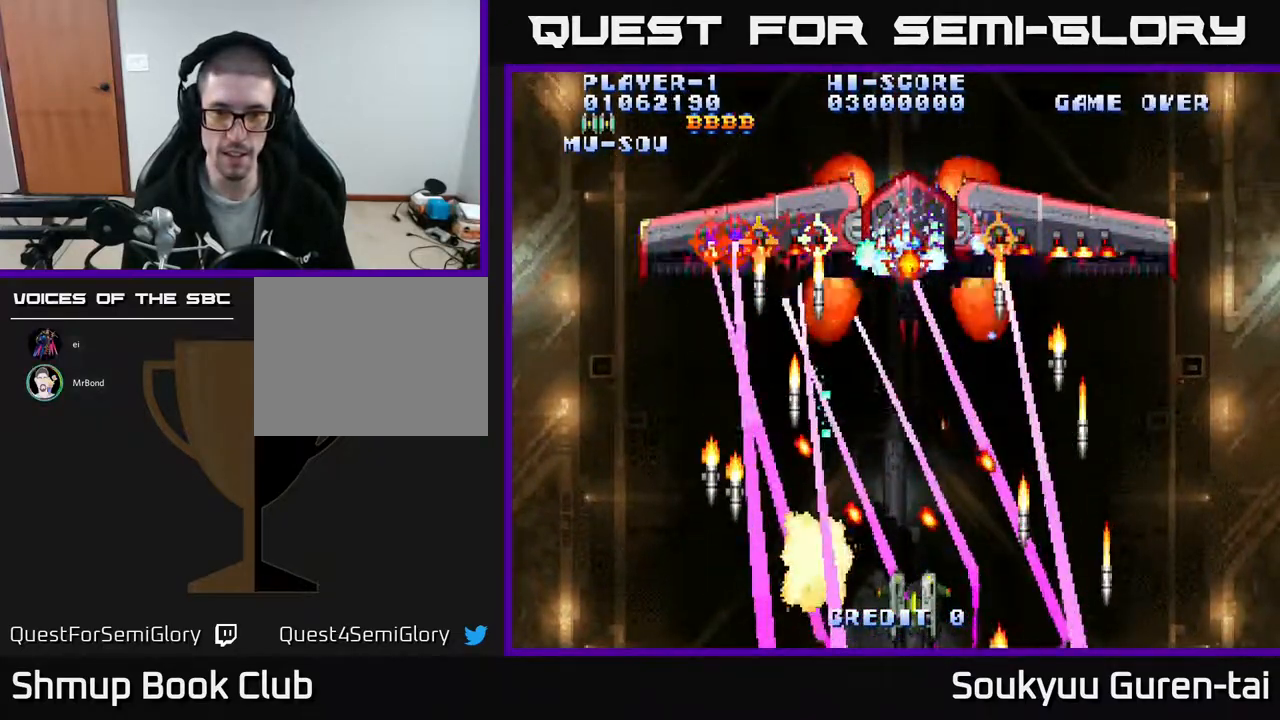
{"buttons": ["A"], "events": [[167, "DPAD_LEFT", "down"], [200, "DPAD_UP", "down"], [267, "DPAD_LEFT", "up"], [283, "DPAD_RIGHT", "down"], [417, "DPAD_UP", "up"], [433, "DPAD_RIGHT", "up"]]}
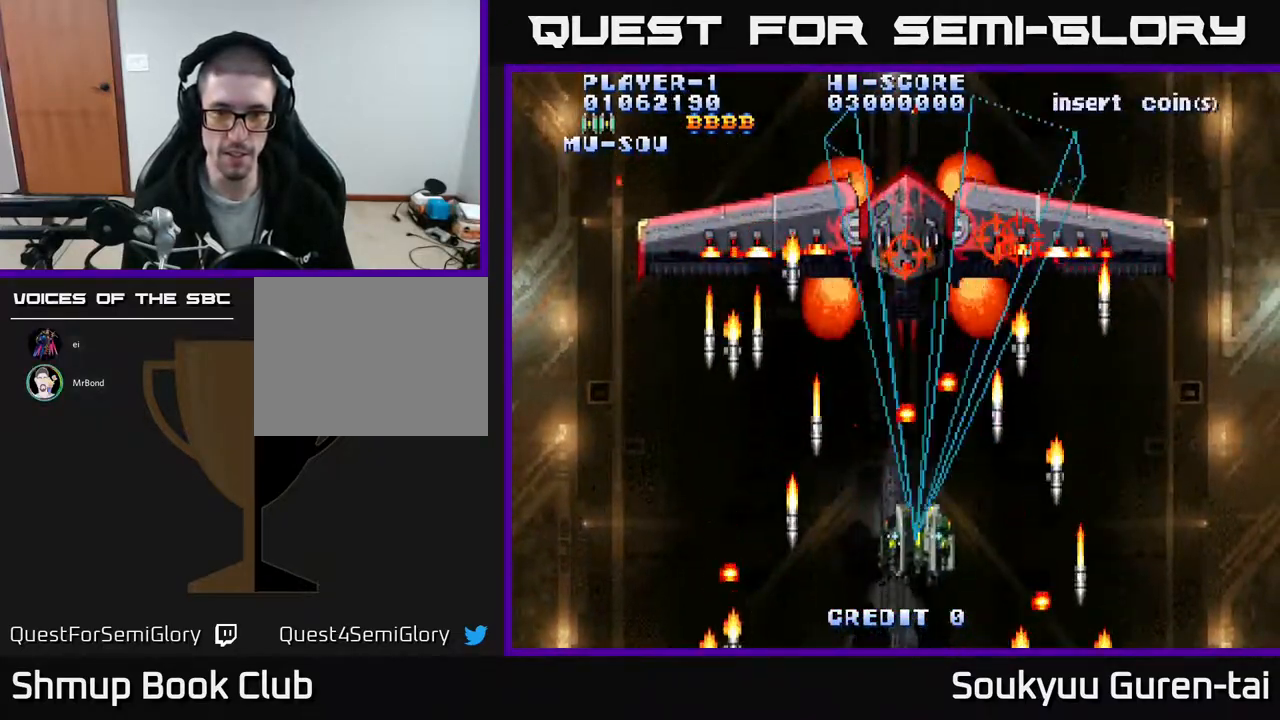
{"buttons": ["A", "DPAD_RIGHT"]}
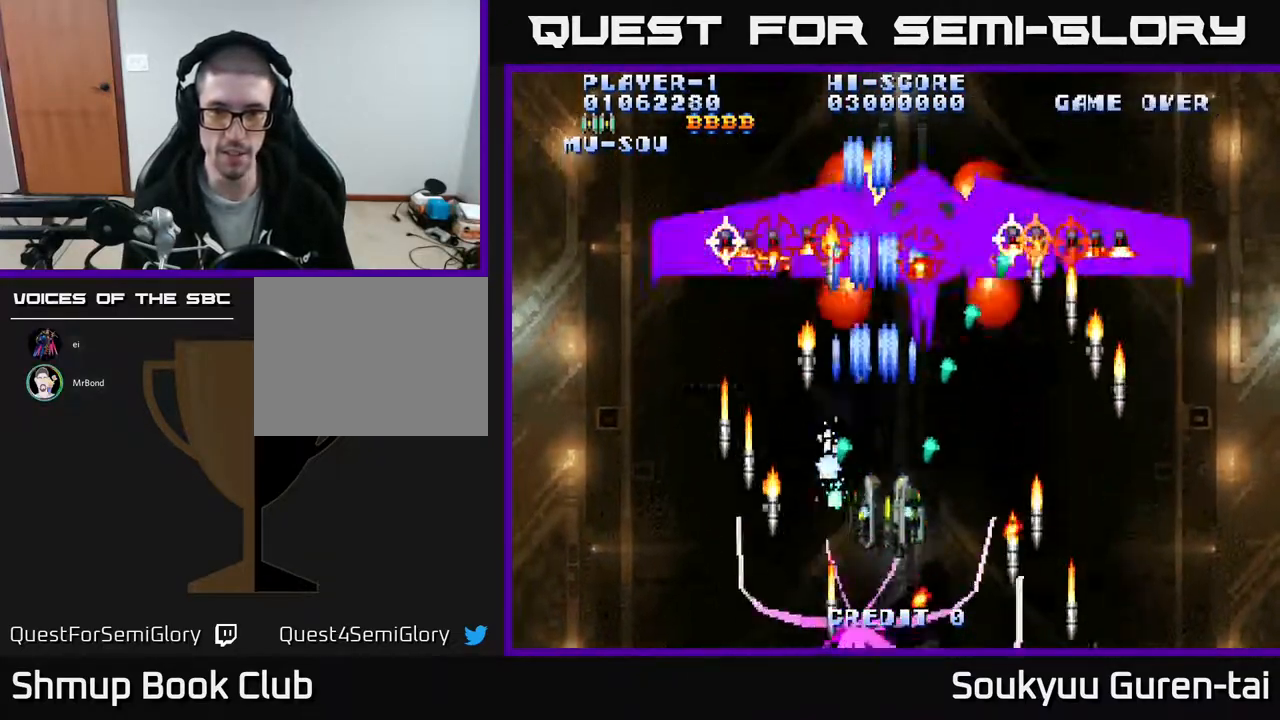
{"buttons": ["A"], "events": [[100, "DPAD_DOWN", "down"], [167, "DPAD_RIGHT", "up"], [300, "DPAD_DOWN", "up"], [417, "DPAD_DOWN", "down"], [500, "DPAD_DOWN", "up"]]}
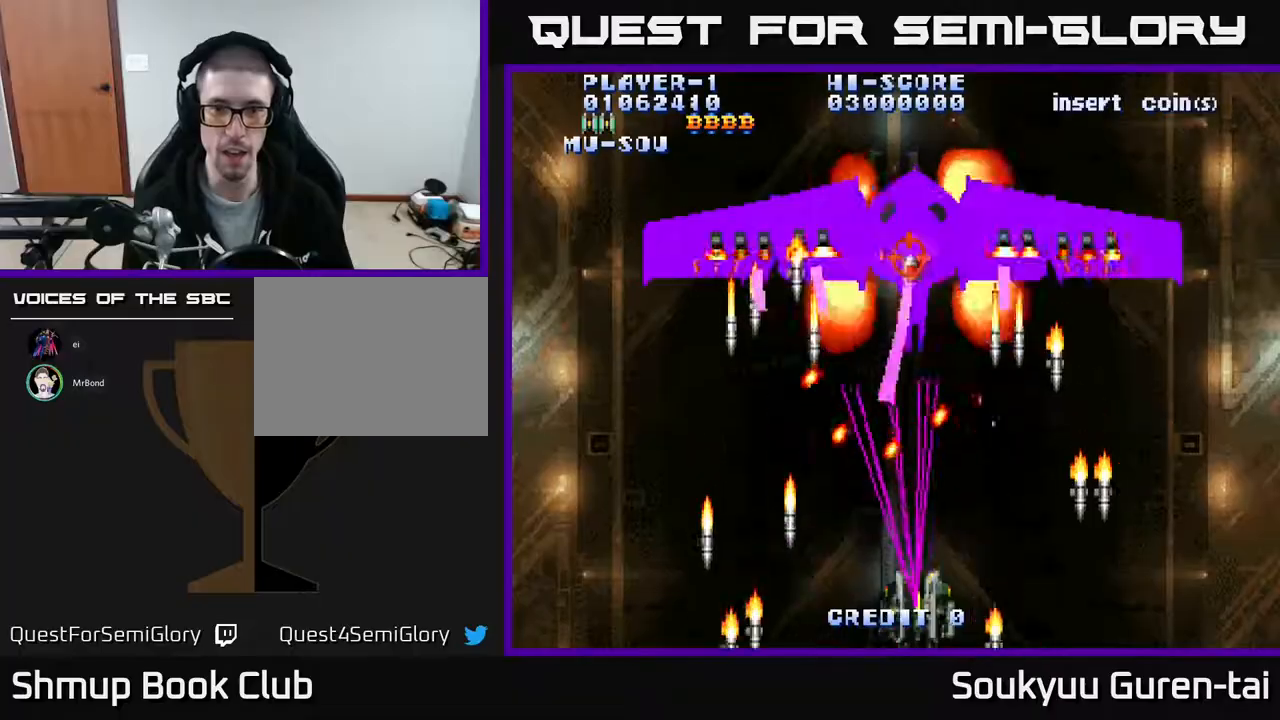
{"buttons": ["A", "DPAD_LEFT"], "events": [[200, "DPAD_RIGHT", "down"], [250, "DPAD_UP", "down"], [267, "DPAD_RIGHT", "up"], [367, "DPAD_LEFT", "down"], [417, "DPAD_UP", "up"]]}
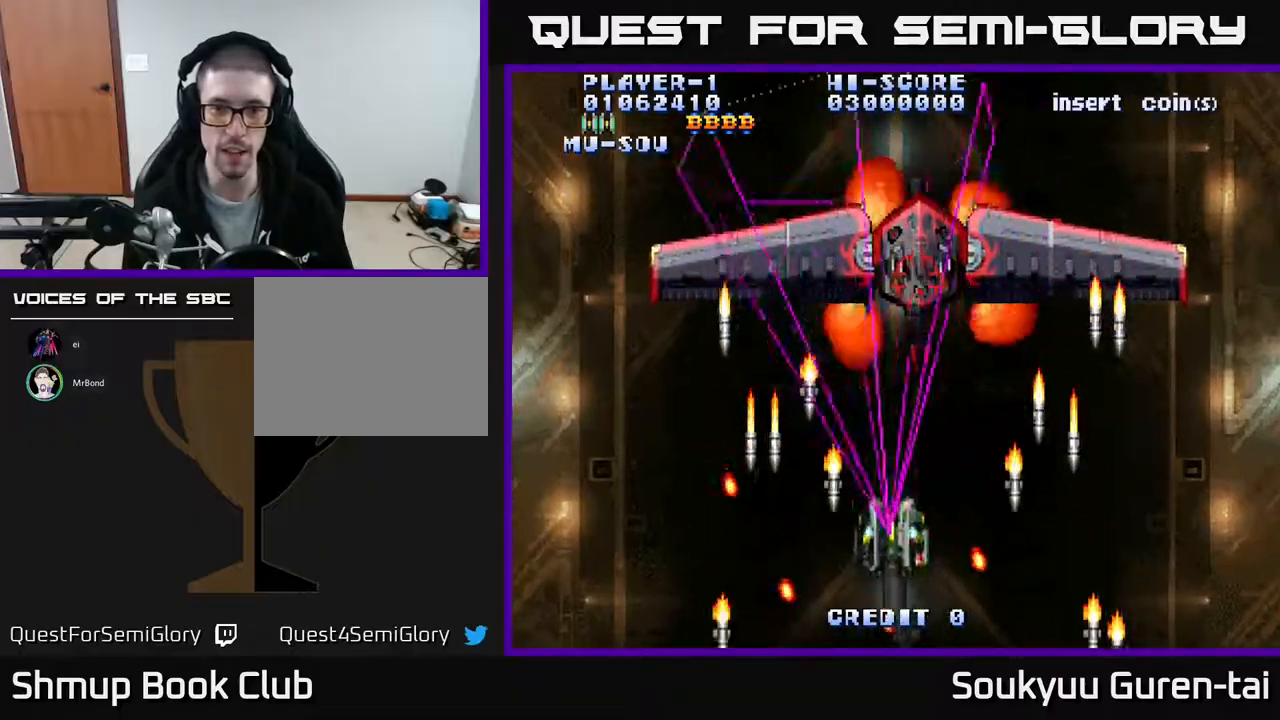
{"buttons": ["A"], "events": [[67, "DPAD_DOWN", "down"], [150, "A", "up"], [150, "DPAD_LEFT", "up"], [150, "DPAD_RIGHT", "down"], [200, "A", "down"], [317, "DPAD_DOWN", "up"], [367, "DPAD_RIGHT", "up"]]}
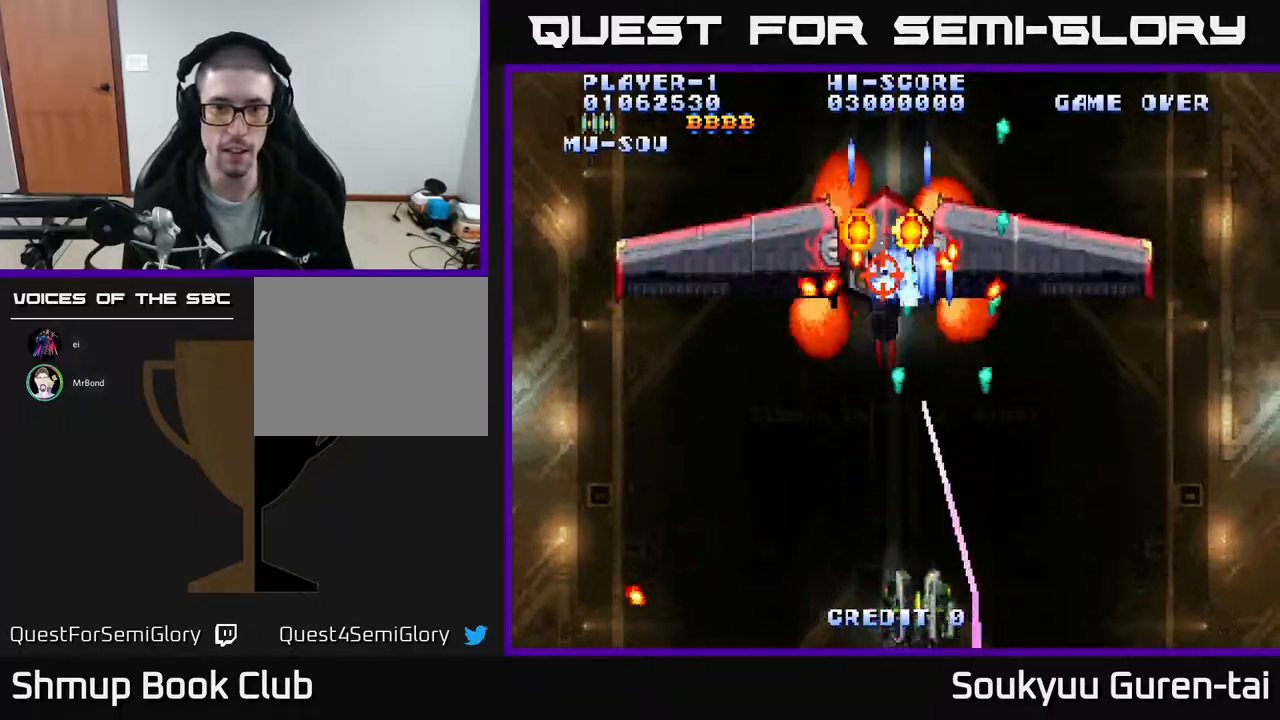
{"buttons": ["A"], "events": [[50, "DPAD_LEFT", "down"], [100, "A", "up"], [167, "A", "down"], [183, "DPAD_LEFT", "up"], [250, "A", "up"], [333, "A", "down"], [417, "DPAD_LEFT", "down"], [433, "A", "up"], [483, "A", "down"], [483, "DPAD_LEFT", "up"]]}
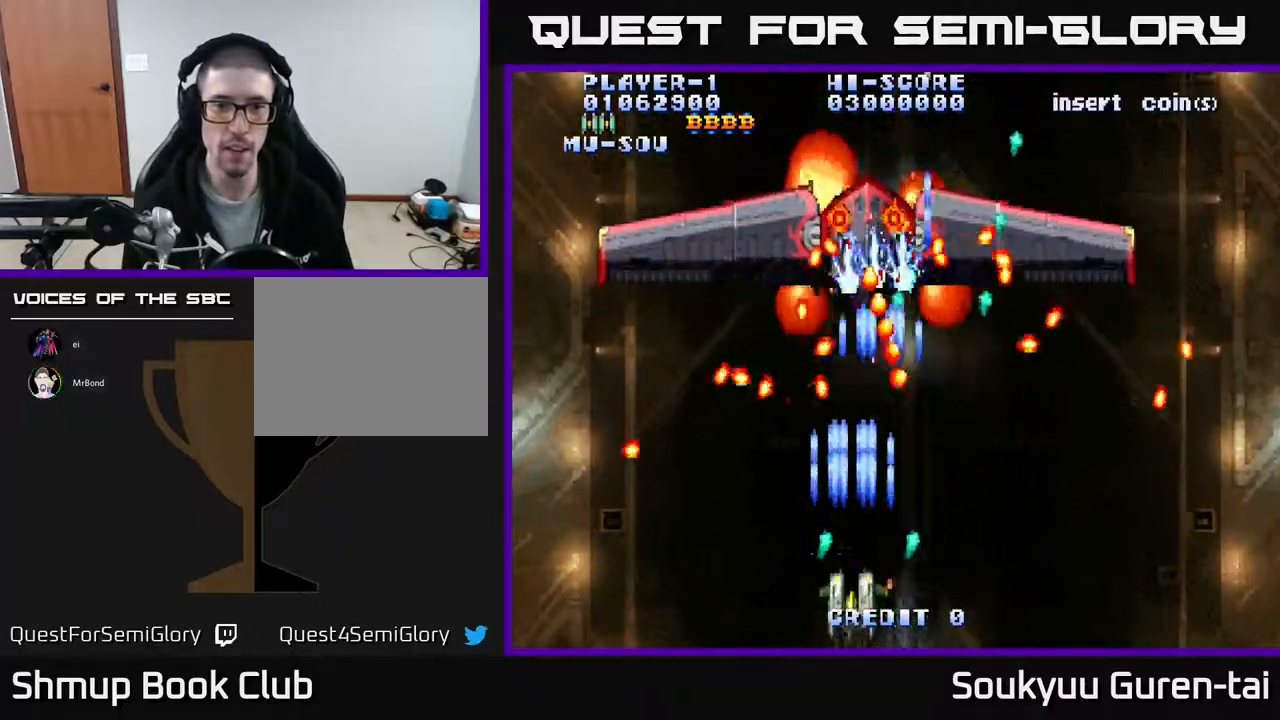
{"buttons": ["A"], "events": [[67, "A", "up"], [150, "A", "down"], [267, "A", "up"], [333, "A", "down"], [350, "DPAD_LEFT", "down"], [417, "A", "up"], [433, "DPAD_LEFT", "up"], [500, "A", "down"]]}
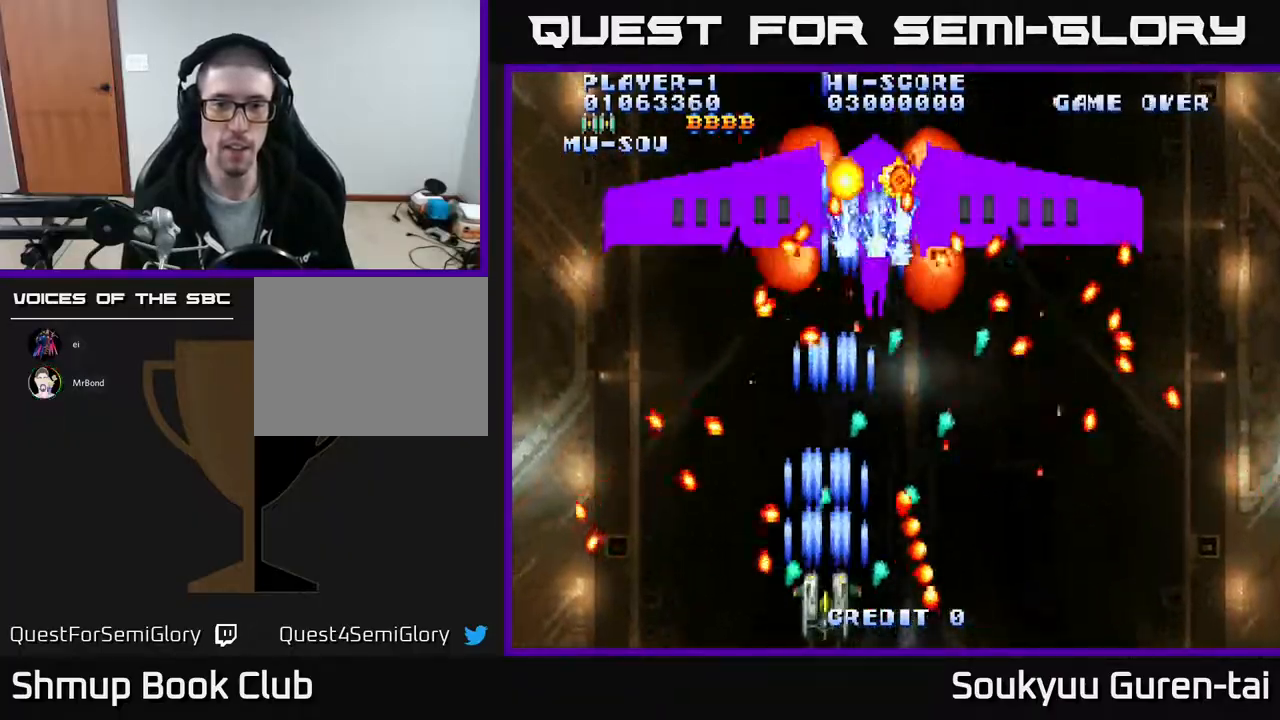
{"buttons": ["DPAD_RIGHT"], "events": [[83, "A", "up"], [183, "A", "down"], [250, "A", "up"], [300, "DPAD_UP", "down"], [333, "A", "down"], [350, "DPAD_RIGHT", "down"], [367, "DPAD_UP", "up"], [417, "A", "up"]]}
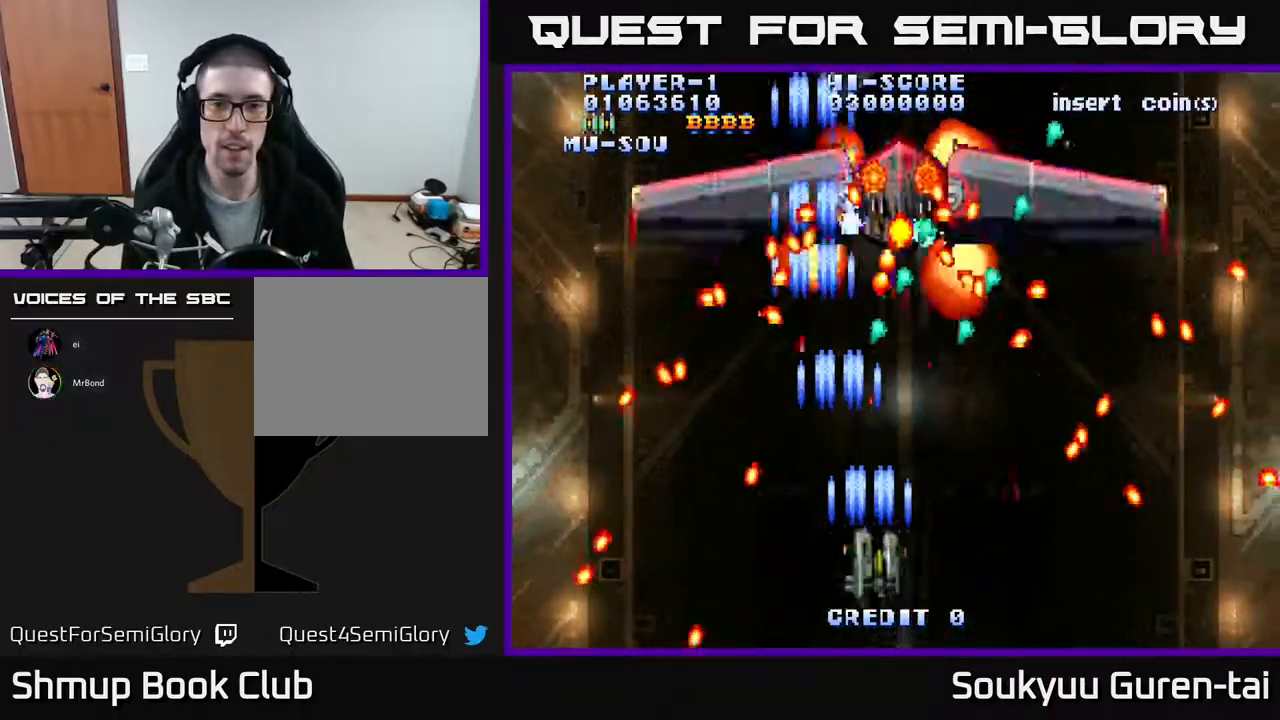
{"buttons": [], "events": [[33, "A", "down"], [100, "DPAD_RIGHT", "up"], [117, "A", "up"], [200, "A", "down"], [250, "A", "up"], [283, "DPAD_DOWN", "down"], [350, "A", "down"], [350, "DPAD_RIGHT", "down"], [417, "DPAD_DOWN", "up"], [433, "A", "up"], [433, "DPAD_RIGHT", "up"]]}
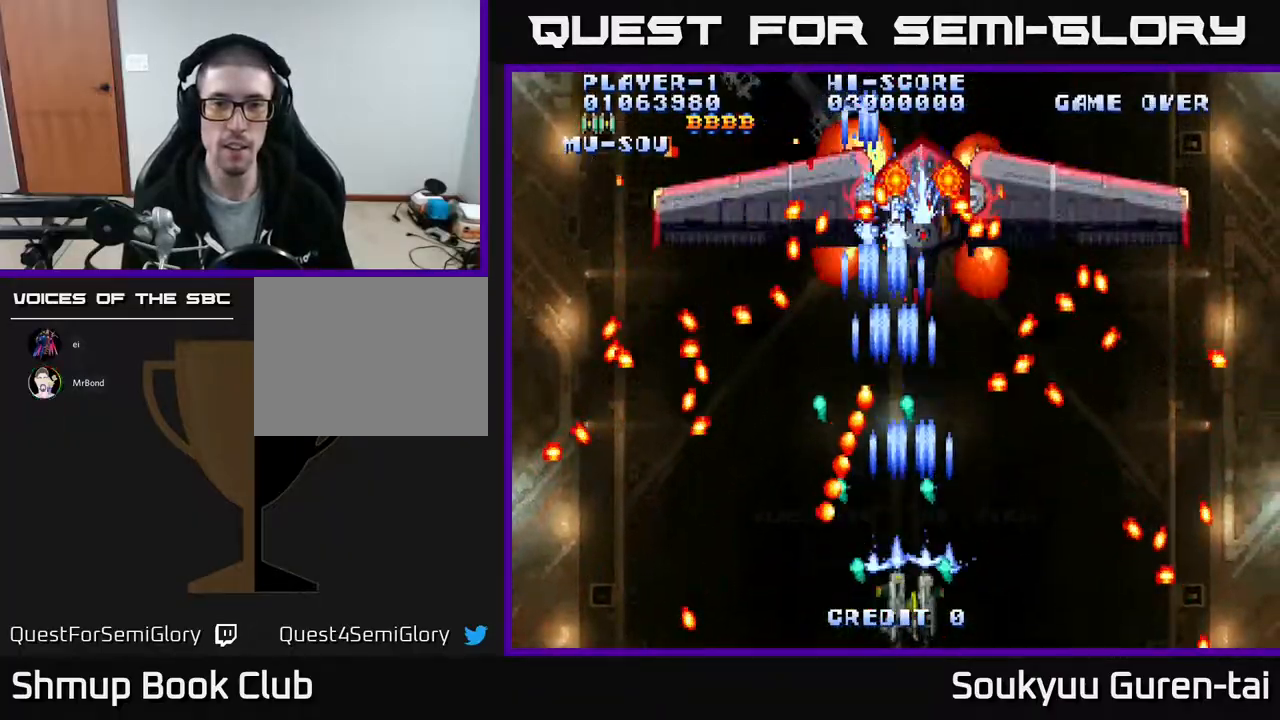
{"buttons": [], "events": [[33, "A", "down"], [67, "A", "up"], [200, "A", "down"], [267, "A", "up"], [267, "DPAD_RIGHT", "down"], [350, "DPAD_RIGHT", "up"], [383, "A", "down"], [450, "A", "up"]]}
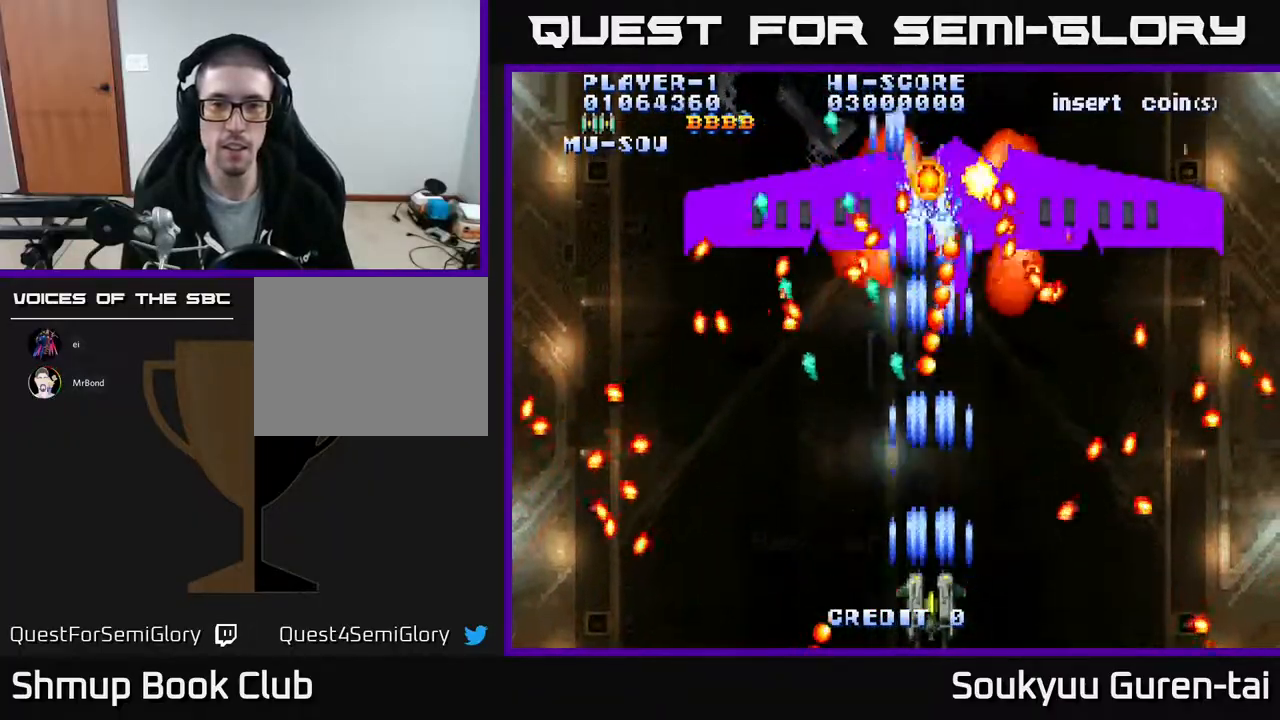
{"buttons": ["A", "DPAD_RIGHT"], "events": [[33, "A", "down"], [83, "A", "up"], [233, "A", "down"], [233, "DPAD_RIGHT", "down"], [300, "A", "up"], [367, "A", "down"], [367, "DPAD_UP", "down"], [383, "DPAD_RIGHT", "up"], [500, "DPAD_RIGHT", "down"], [500, "DPAD_UP", "up"]]}
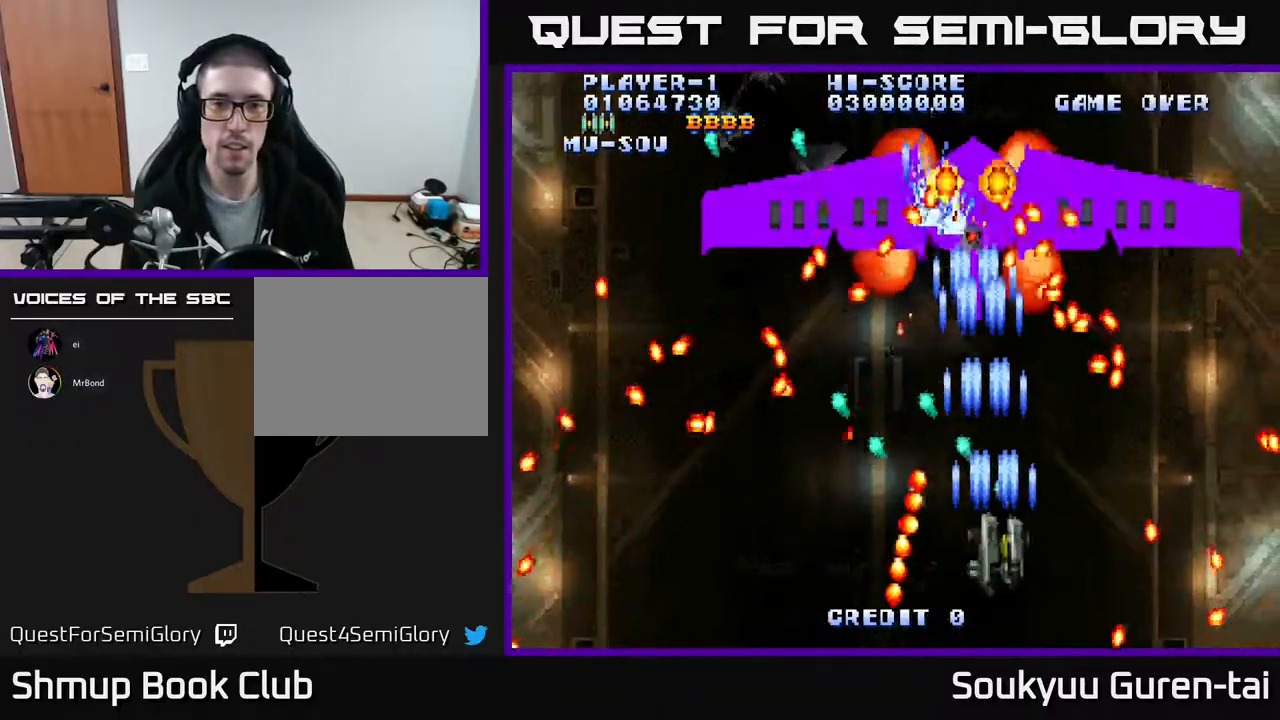
{"buttons": ["A", "DPAD_DOWN"], "events": [[117, "DPAD_RIGHT", "up"], [433, "DPAD_DOWN", "down"]]}
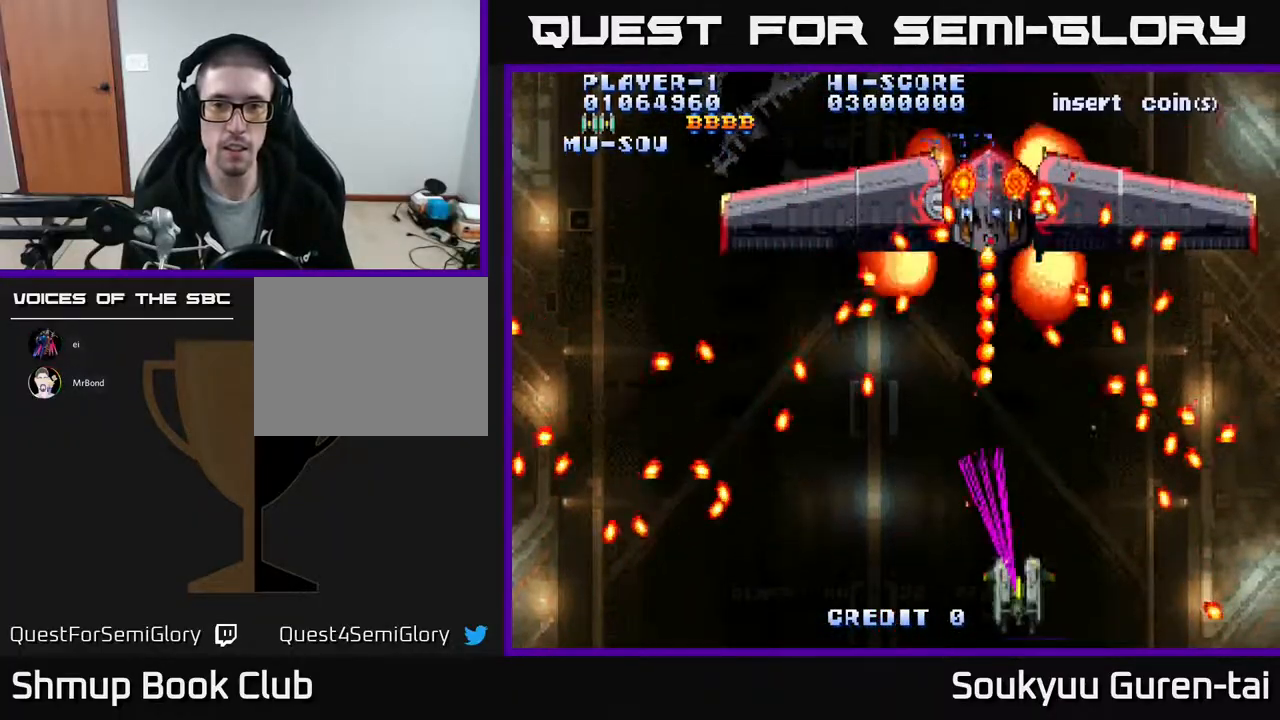
{"buttons": ["A"], "events": [[50, "DPAD_LEFT", "down"], [83, "DPAD_DOWN", "up"], [233, "DPAD_LEFT", "up"]]}
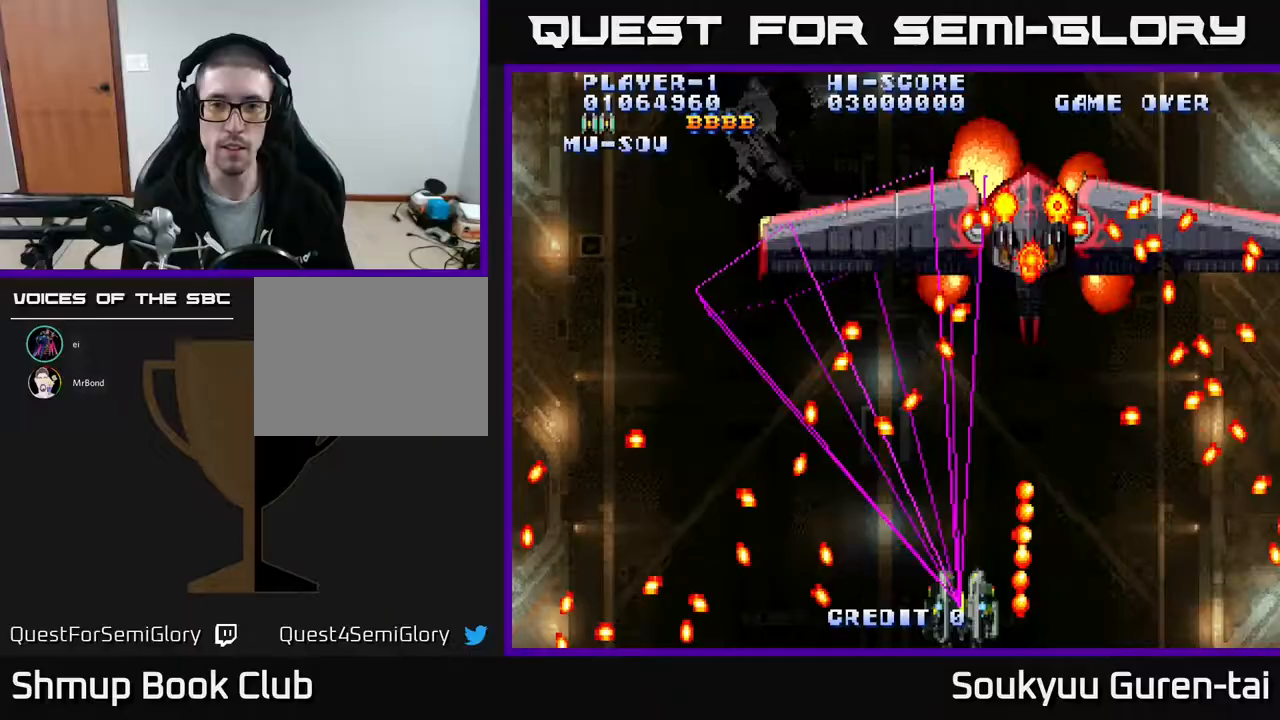
{"buttons": ["A"], "events": [[50, "DPAD_LEFT", "down"], [50, "DPAD_UP", "down"], [100, "DPAD_LEFT", "up"], [117, "DPAD_UP", "up"], [383, "DPAD_DOWN", "down"], [450, "DPAD_RIGHT", "down"], [500, "DPAD_DOWN", "up"], [500, "DPAD_RIGHT", "up"]]}
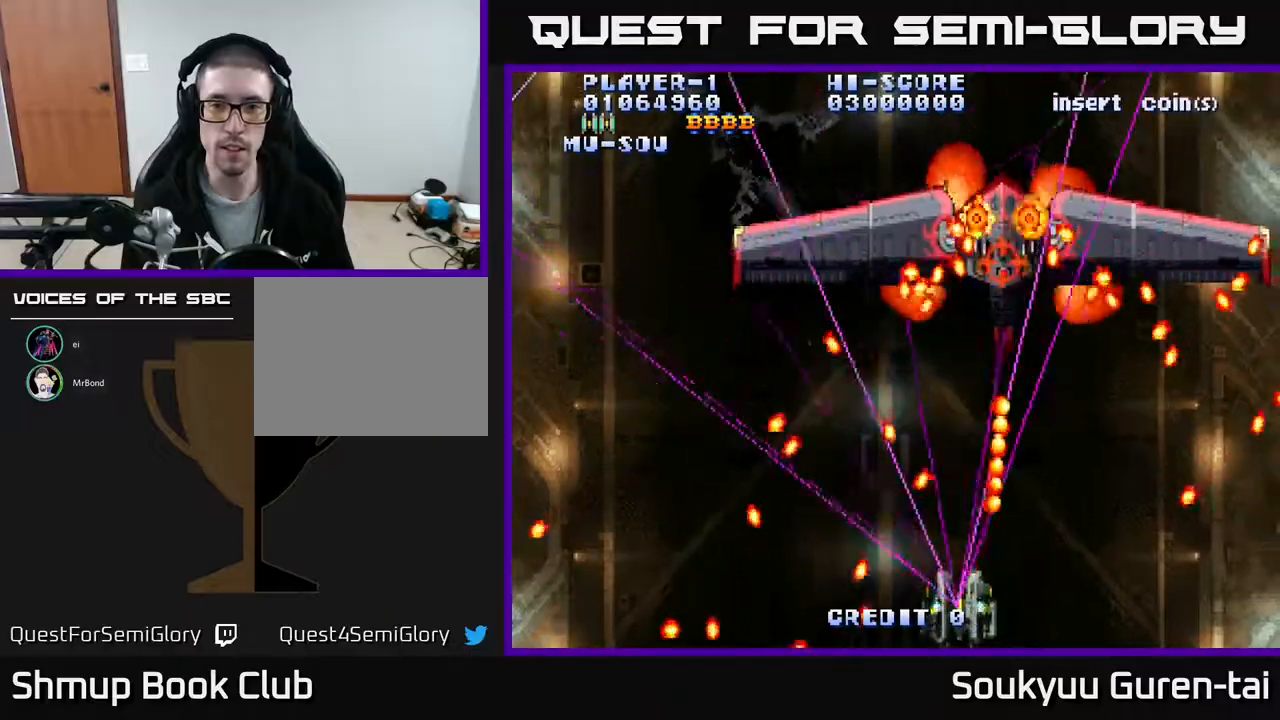
{"buttons": ["A"], "events": [[133, "DPAD_LEFT", "down"], [217, "A", "up"], [250, "DPAD_LEFT", "up"], [283, "A", "down"]]}
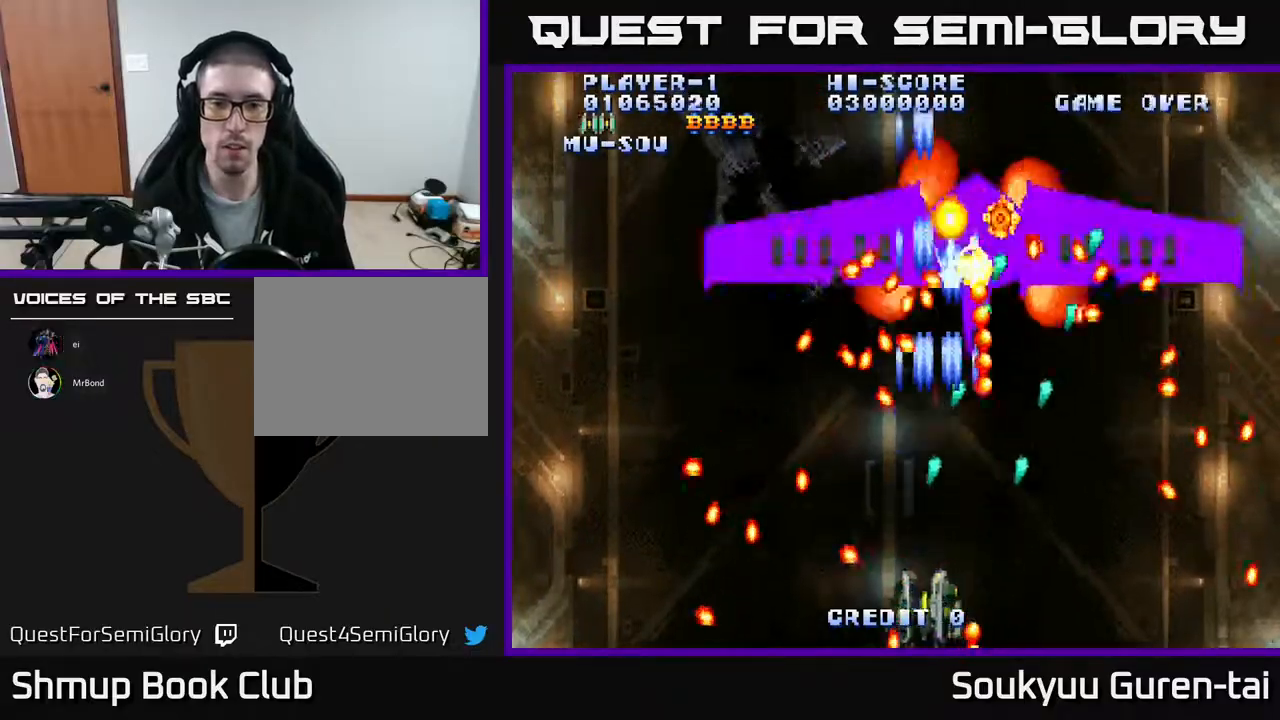
{"buttons": ["A"], "events": [[17, "DPAD_LEFT", "down"], [83, "DPAD_LEFT", "up"], [283, "DPAD_RIGHT", "down"], [350, "DPAD_RIGHT", "up"], [367, "DPAD_LEFT", "down"], [467, "DPAD_LEFT", "up"]]}
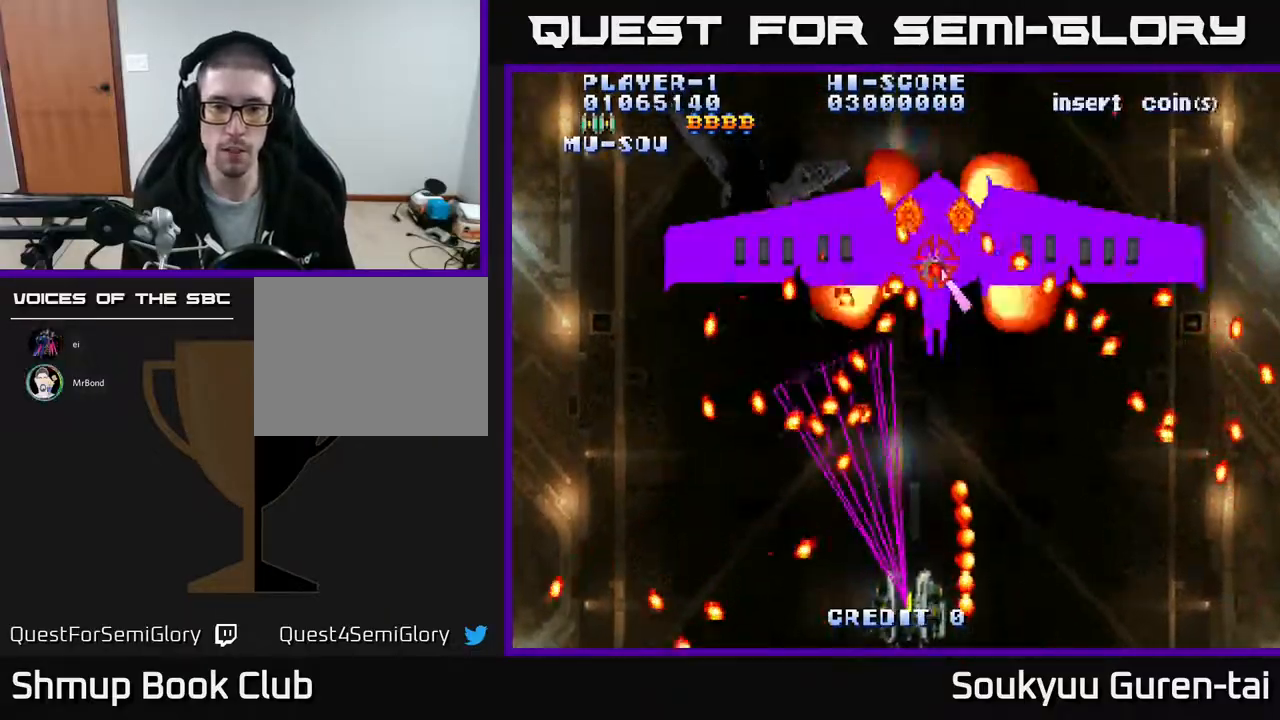
{"buttons": ["A"], "events": [[133, "DPAD_LEFT", "down"], [267, "DPAD_LEFT", "up"]]}
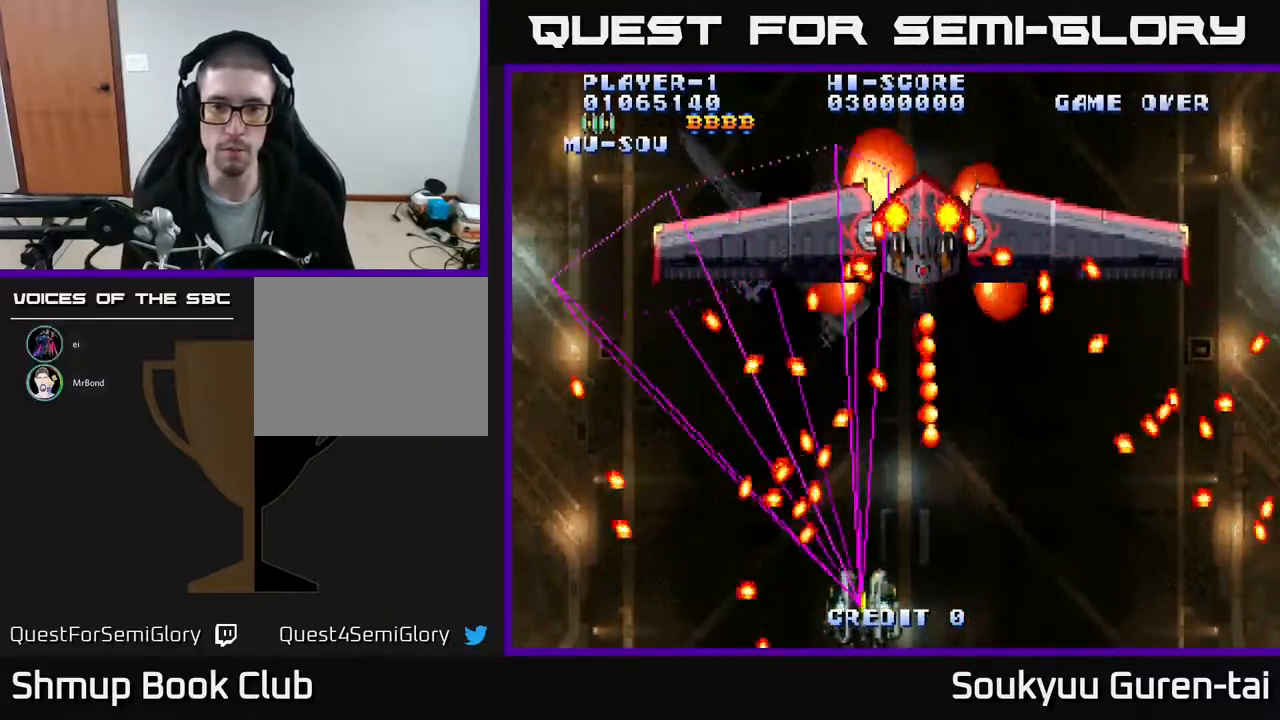
{"buttons": ["A"], "events": [[33, "DPAD_RIGHT", "down"], [383, "DPAD_RIGHT", "up"]]}
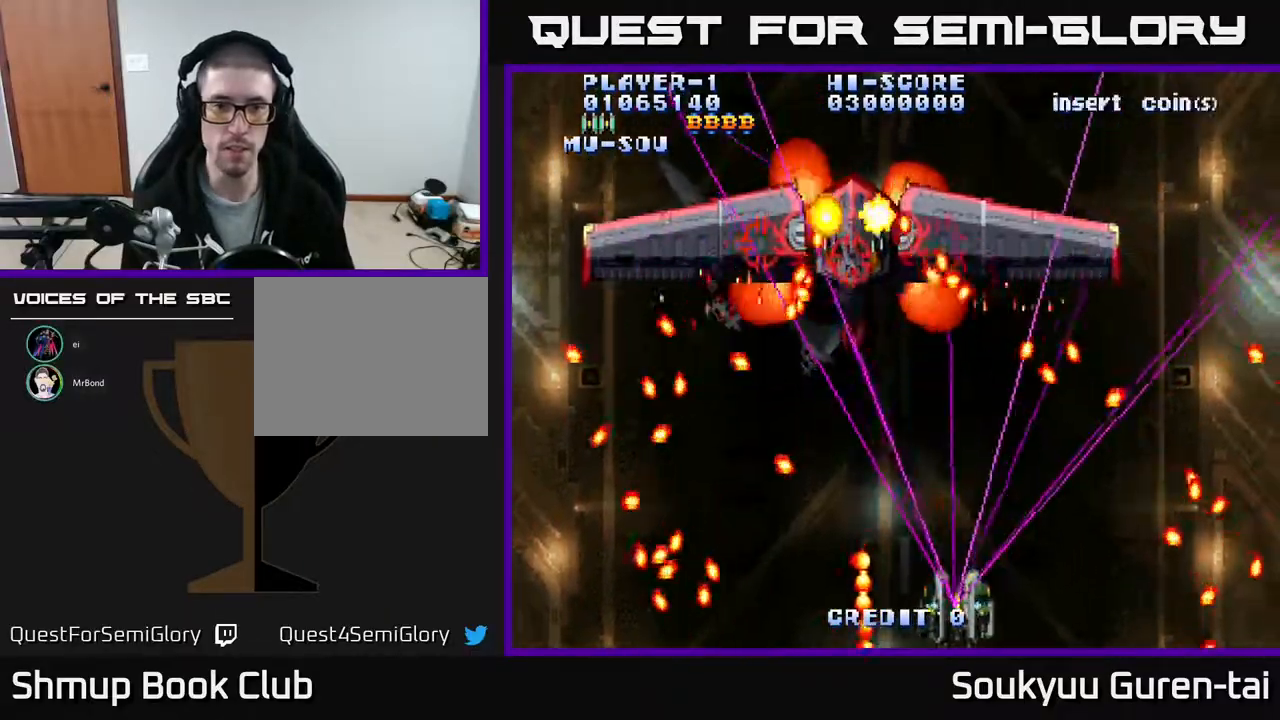
{"buttons": ["A"], "events": []}
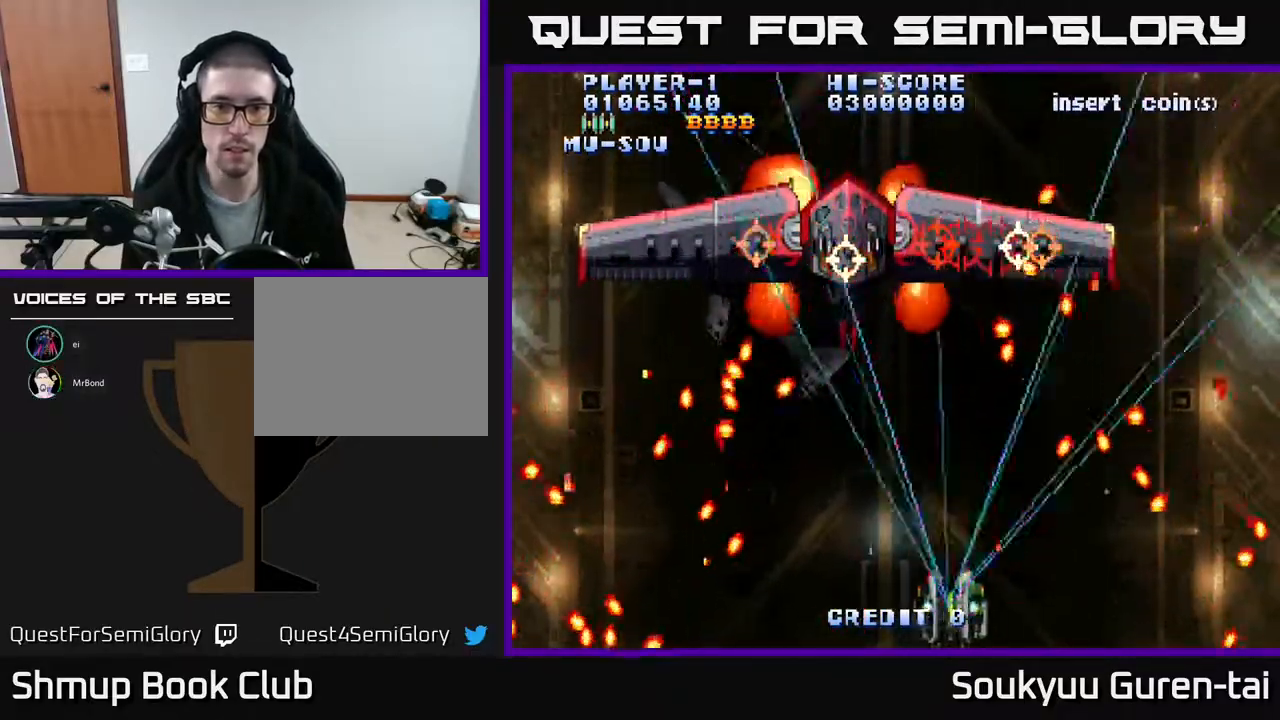
{"buttons": ["A"], "events": [[17, "DPAD_LEFT", "down"], [33, "A", "up"], [67, "DPAD_UP", "down"], [83, "A", "down"], [167, "DPAD_LEFT", "up"], [200, "DPAD_RIGHT", "down"], [233, "DPAD_RIGHT", "up"], [250, "DPAD_UP", "up"]]}
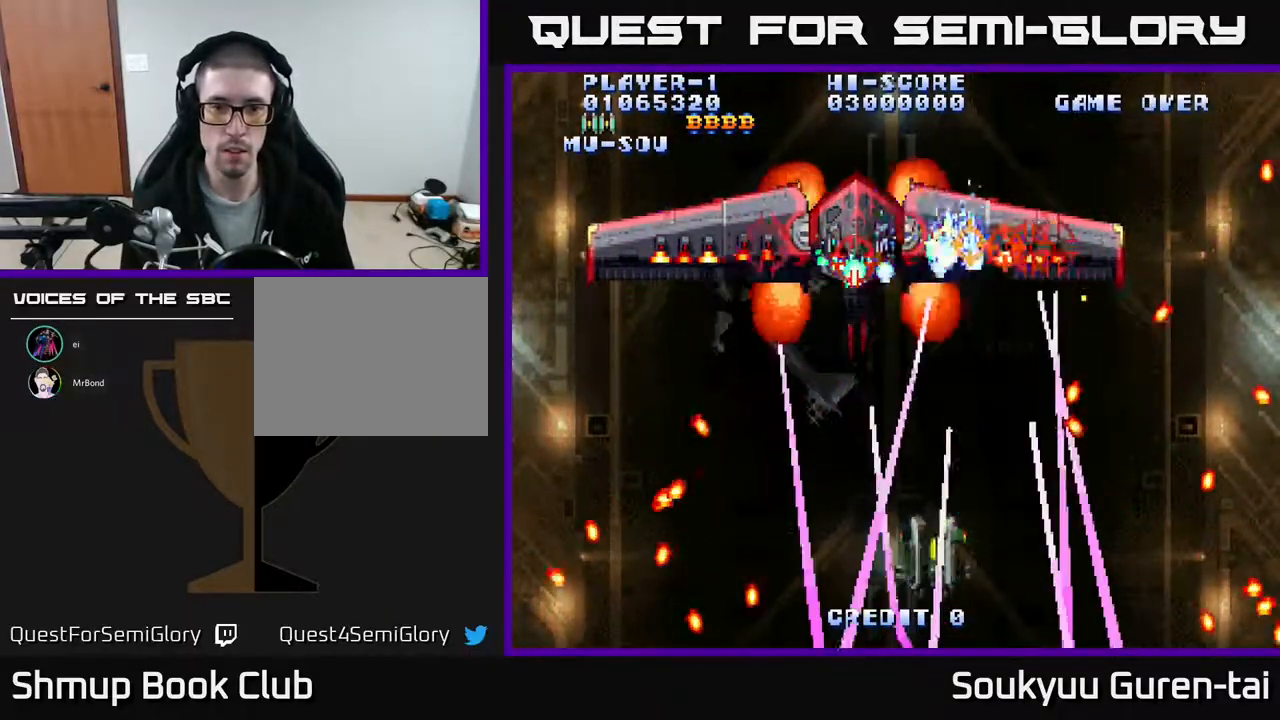
{"buttons": ["A", "DPAD_DOWN", "DPAD_RIGHT"], "events": [[33, "DPAD_LEFT", "down"], [233, "DPAD_LEFT", "up"], [267, "DPAD_RIGHT", "down"], [500, "DPAD_DOWN", "down"]]}
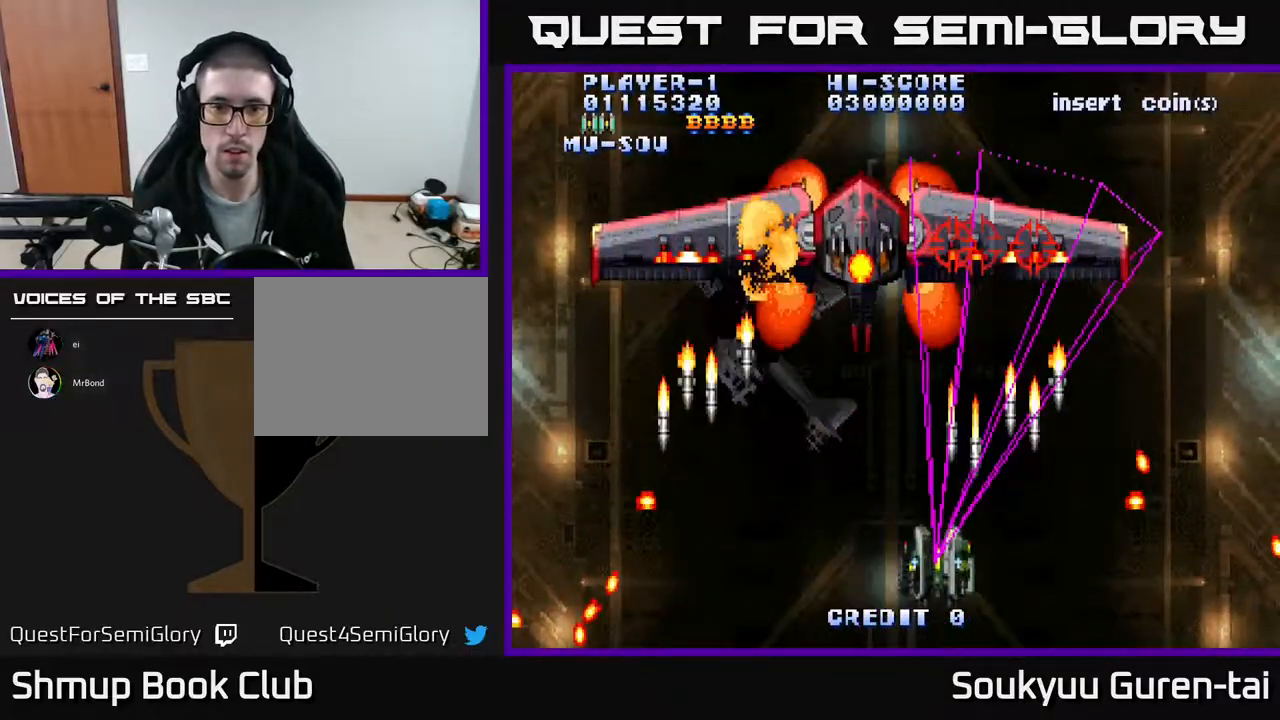
{"buttons": ["A"]}
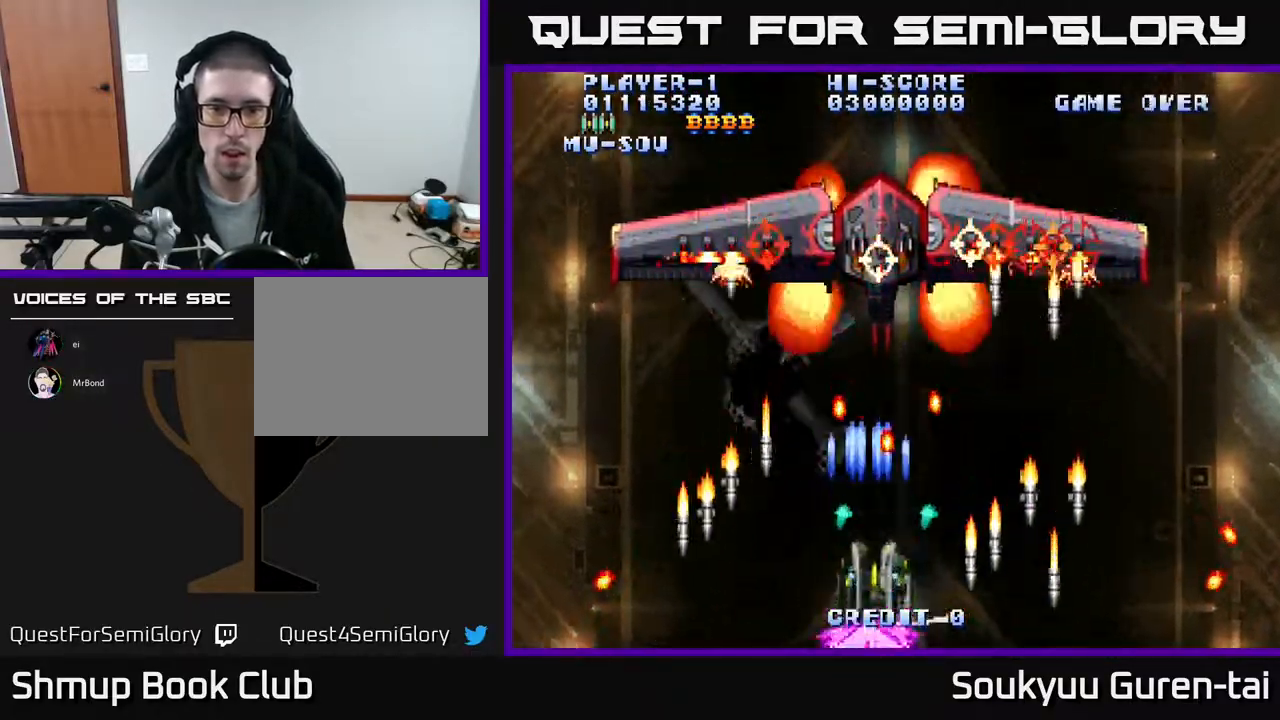
{"buttons": ["A", "DPAD_UP", "DPAD_RIGHT"], "events": [[33, "DPAD_DOWN", "down"], [150, "DPAD_DOWN", "up"], [300, "DPAD_LEFT", "down"], [350, "DPAD_UP", "down"], [400, "DPAD_LEFT", "up"], [400, "DPAD_UP", "up"], [417, "DPAD_UP", "down"], [433, "DPAD_RIGHT", "down"]]}
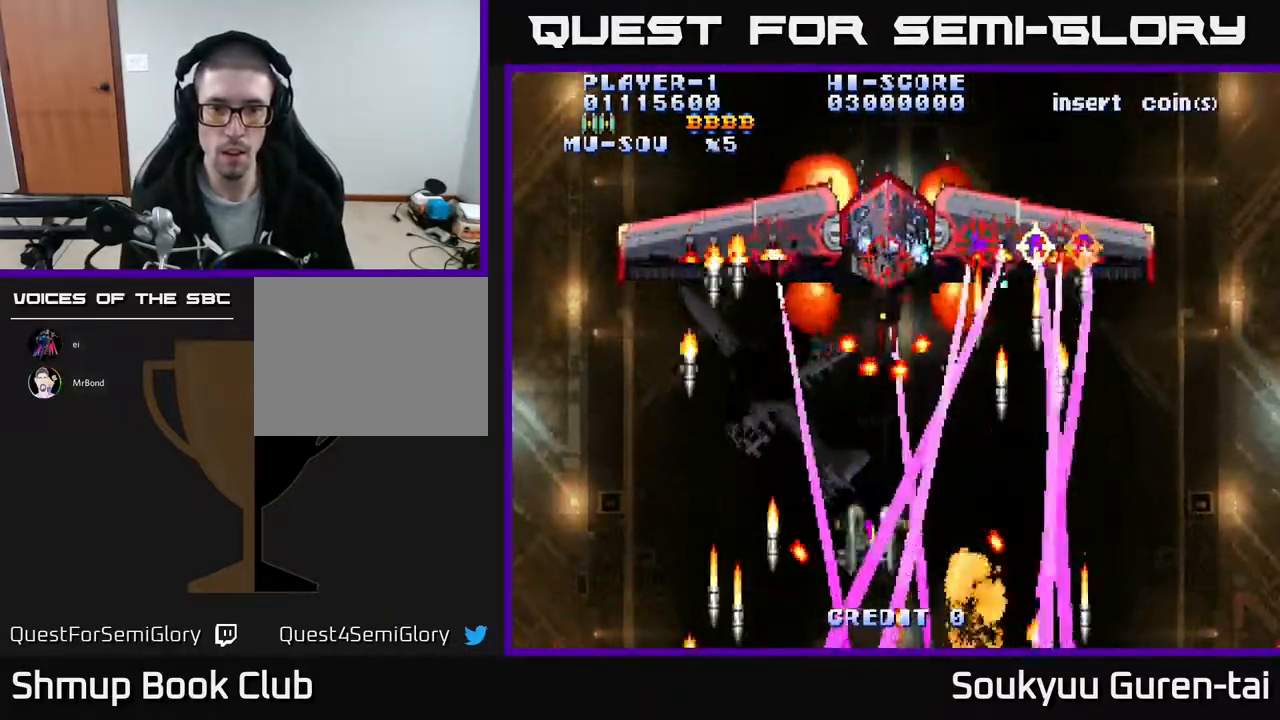
{"buttons": ["A", "DPAD_LEFT"], "events": [[33, "DPAD_RIGHT", "up"], [150, "DPAD_UP", "up"], [233, "DPAD_DOWN", "down"], [250, "DPAD_RIGHT", "down"], [367, "DPAD_RIGHT", "up"], [383, "DPAD_DOWN", "up"], [467, "DPAD_LEFT", "down"]]}
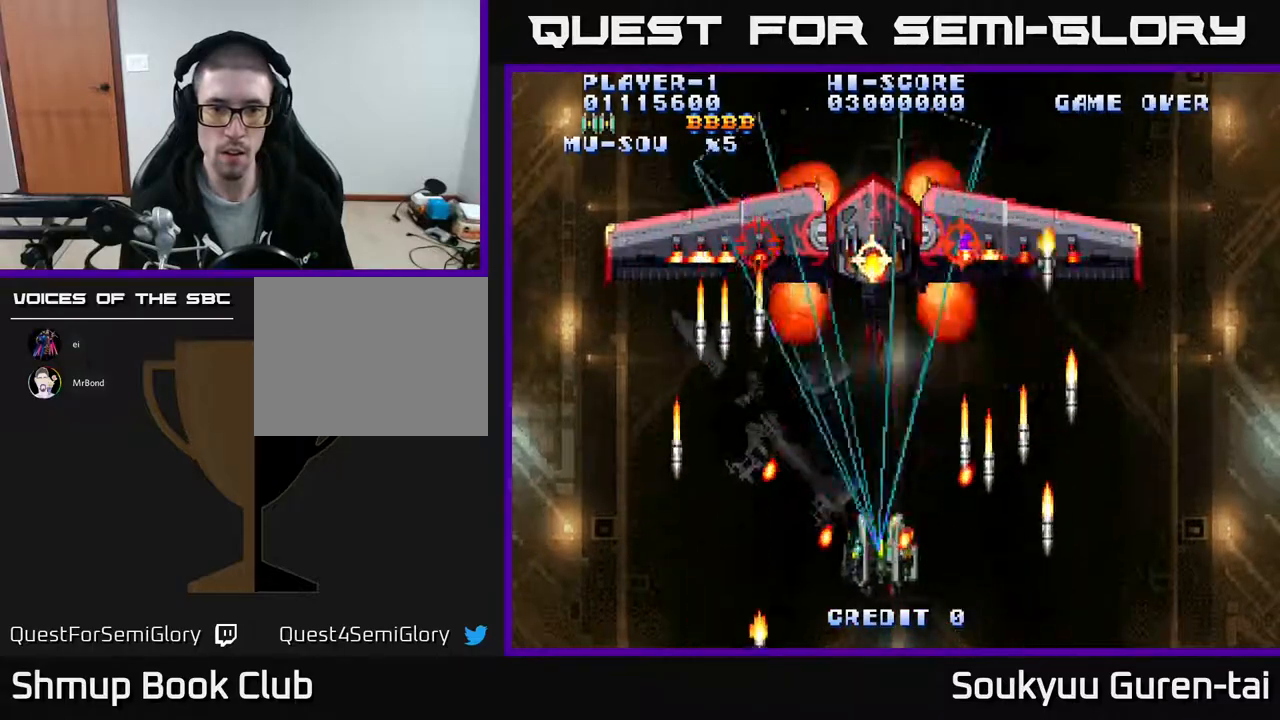
{"buttons": ["DPAD_DOWN", "DPAD_RIGHT"], "events": [[83, "DPAD_LEFT", "up"], [267, "DPAD_LEFT", "down"], [433, "DPAD_DOWN", "down"], [450, "DPAD_LEFT", "up"], [467, "A", "up"], [500, "DPAD_RIGHT", "down"]]}
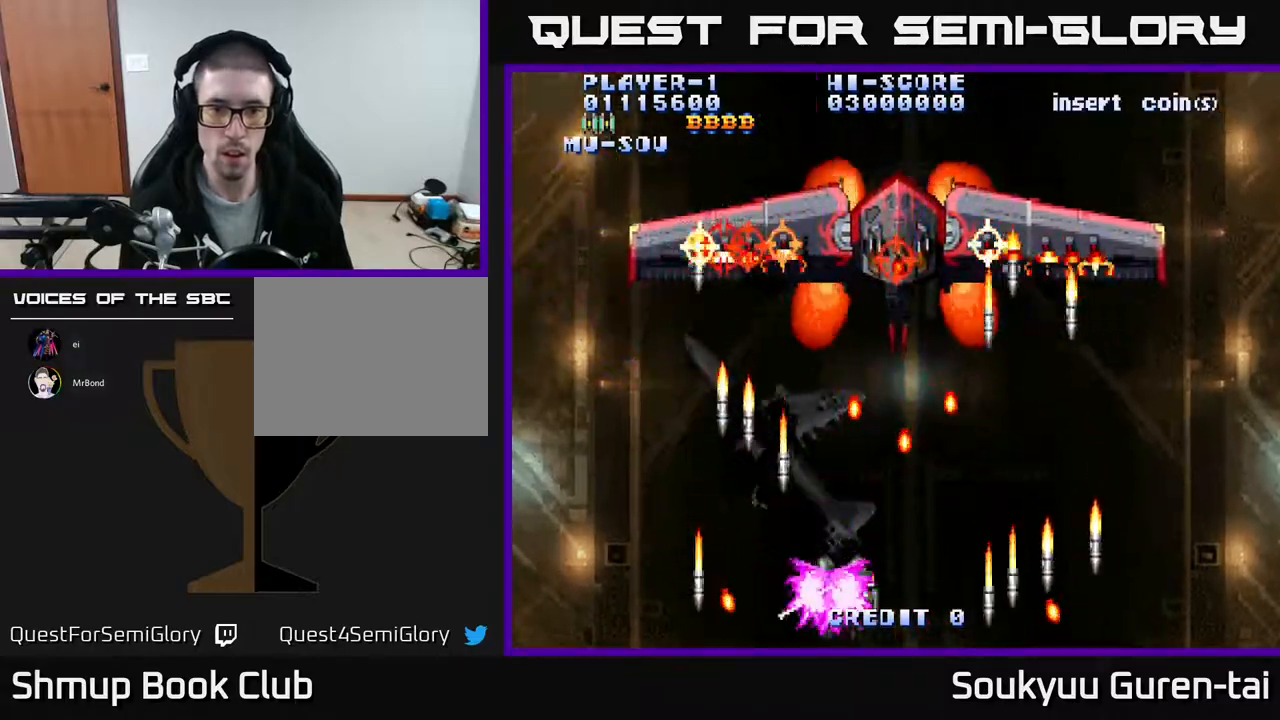
{"buttons": ["A", "DPAD_RIGHT"], "events": [[33, "A", "down"], [100, "DPAD_DOWN", "up"], [117, "DPAD_RIGHT", "up"], [383, "DPAD_LEFT", "down"], [483, "DPAD_LEFT", "up"], [500, "DPAD_RIGHT", "down"]]}
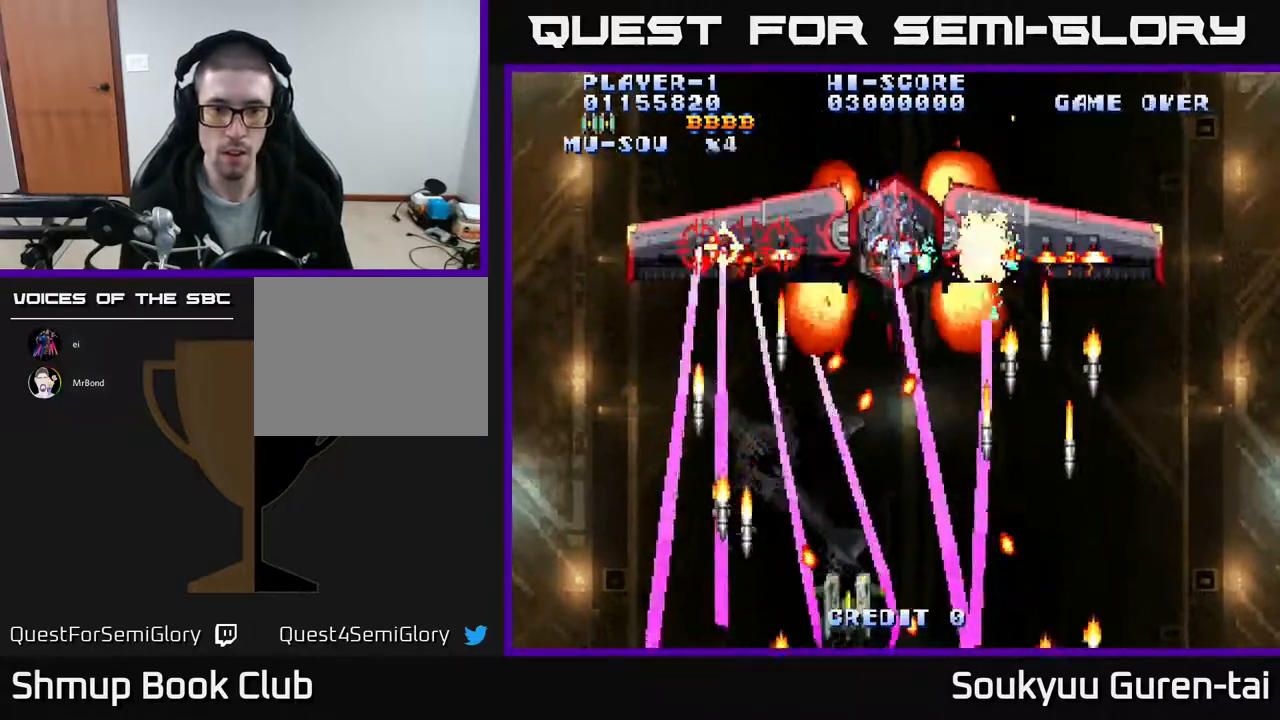
{"buttons": ["A"], "events": [[83, "DPAD_RIGHT", "up"], [300, "DPAD_RIGHT", "down"], [383, "DPAD_RIGHT", "up"]]}
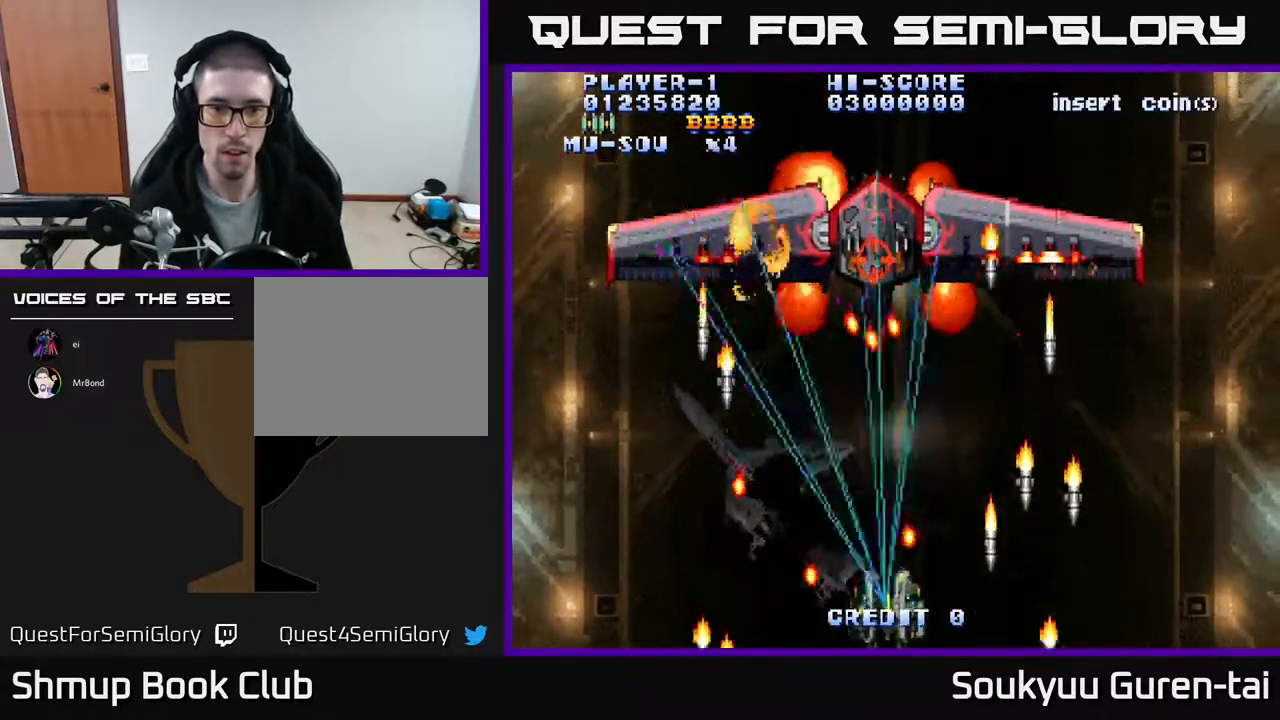
{"buttons": ["A", "DPAD_DOWN", "DPAD_RIGHT"], "events": [[33, "DPAD_LEFT", "down"], [67, "DPAD_UP", "down"], [217, "DPAD_LEFT", "up"], [217, "DPAD_UP", "up"], [233, "DPAD_RIGHT", "down"], [467, "DPAD_DOWN", "down"]]}